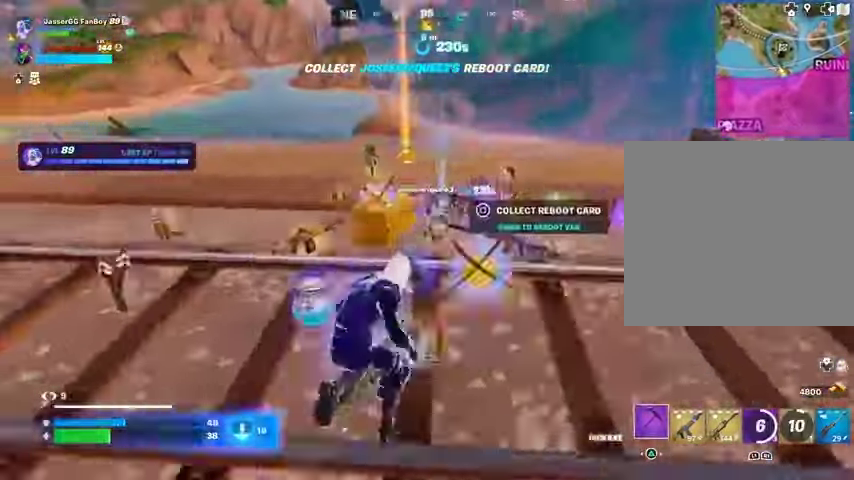
Gameplay with a controller (PlayStation layout); each line is a JSON object with the inputs held at the frame after it. "events" lists button and stick changes between this image and that frame as [ms after this image, input, new state], when the widget could be followed in between.
{"buttons": ["L1"], "left_stick": "up-right", "right_stick": "center", "events": [[33, "right_stick", "center"], [100, "left_stick", "up-left"], [233, "right_stick", "right"], [433, "left_stick", "up-right"], [467, "L1", "down"], [500, "right_stick", "center"]]}
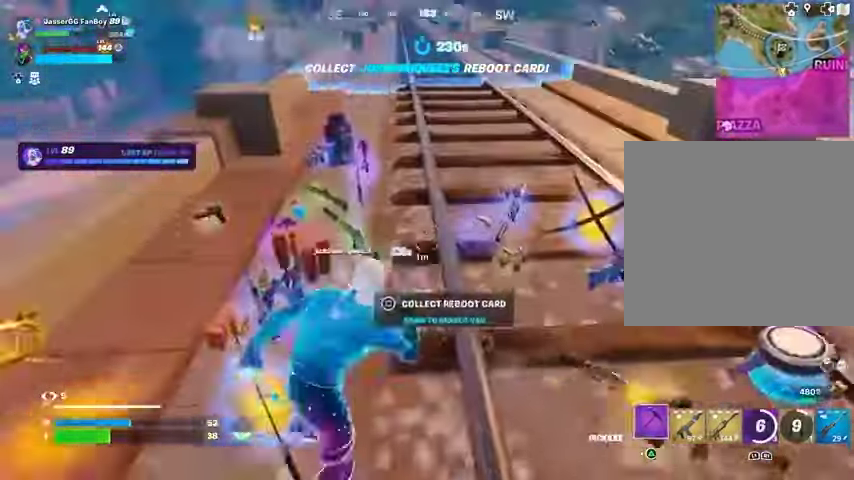
{"buttons": [], "left_stick": "up-right", "right_stick": "left", "events": [[67, "left_stick", "up"], [300, "L1", "up"], [400, "L1", "down"], [400, "left_stick", "up-right"], [467, "L1", "up"], [467, "right_stick", "left"]]}
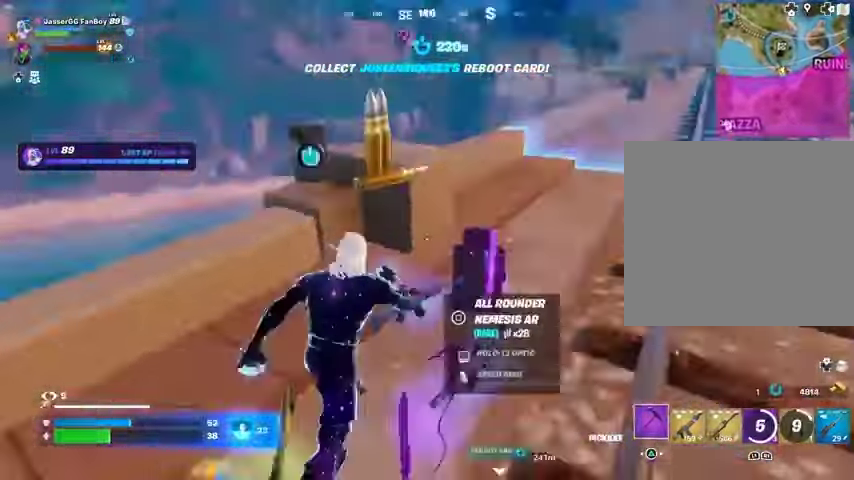
{"buttons": [], "left_stick": "left", "right_stick": "center", "events": [[100, "left_stick", "down-right"], [200, "left_stick", "down-left"], [267, "left_stick", "left"], [300, "right_stick", "center"]]}
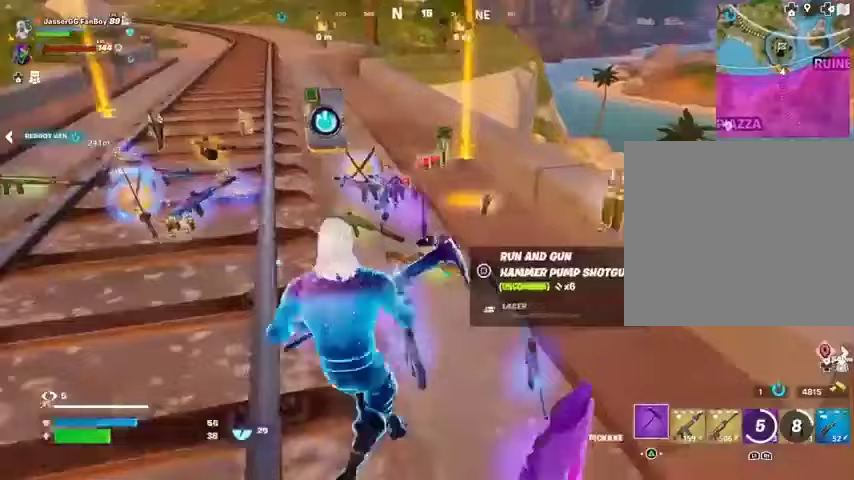
{"buttons": [], "left_stick": "up-left", "right_stick": "center", "events": [[100, "left_stick", "up-left"]]}
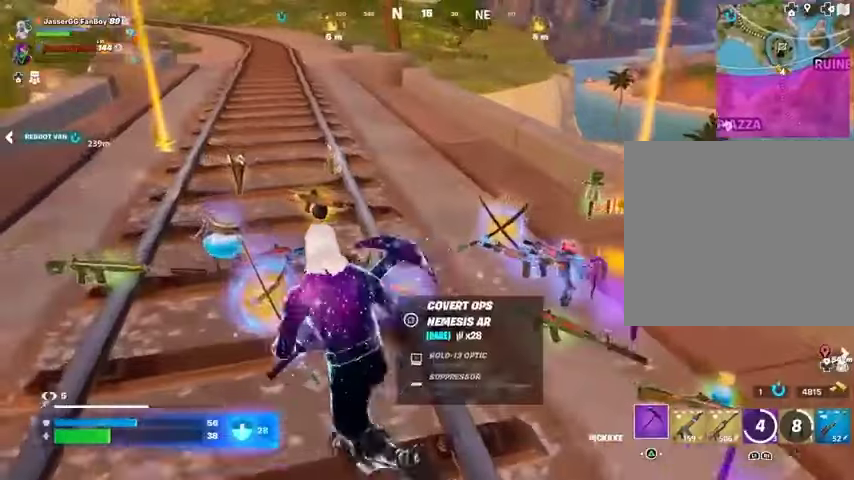
{"buttons": [], "left_stick": "down-left", "right_stick": "right", "events": [[300, "right_stick", "right"], [433, "left_stick", "down-left"]]}
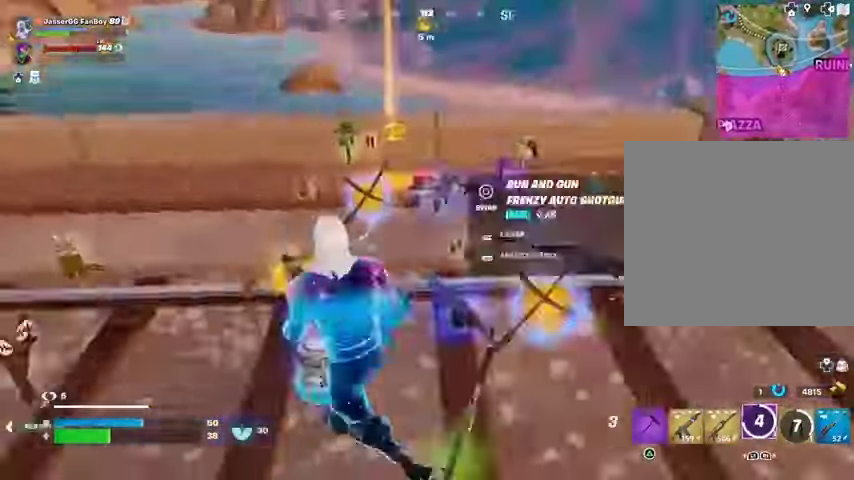
{"buttons": [], "left_stick": "down-left", "right_stick": "center"}
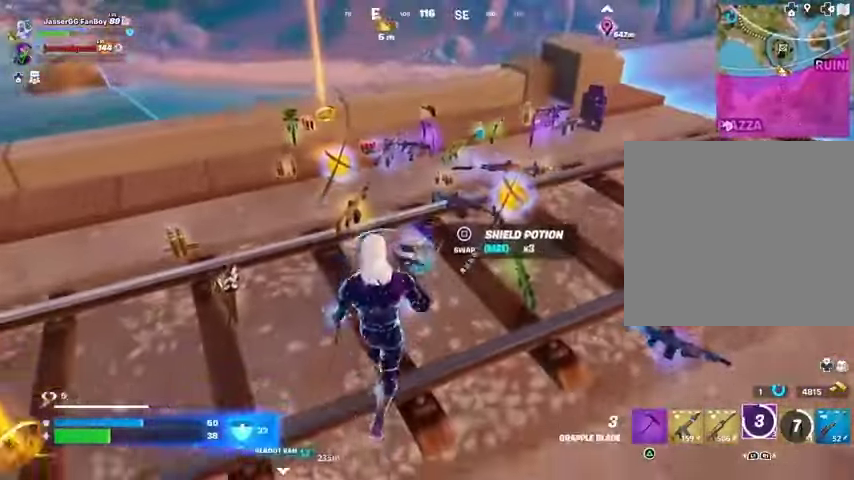
{"buttons": [], "left_stick": "left", "right_stick": "up-left", "events": [[267, "SQUARE", "down"], [267, "left_stick", "right"], [333, "SQUARE", "up"], [333, "left_stick", "up"], [433, "left_stick", "left"], [500, "right_stick", "up-left"]]}
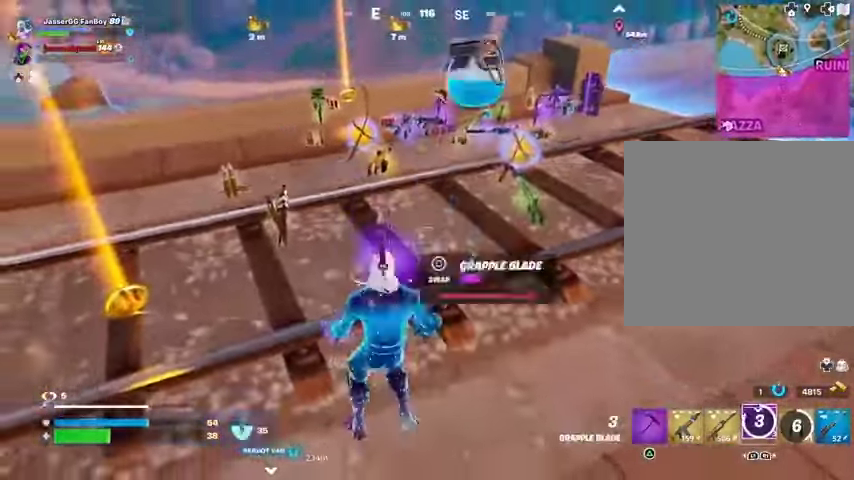
{"buttons": [], "left_stick": "up-left", "right_stick": "right", "events": [[233, "left_stick", "up-left"], [333, "right_stick", "center"], [433, "right_stick", "right"]]}
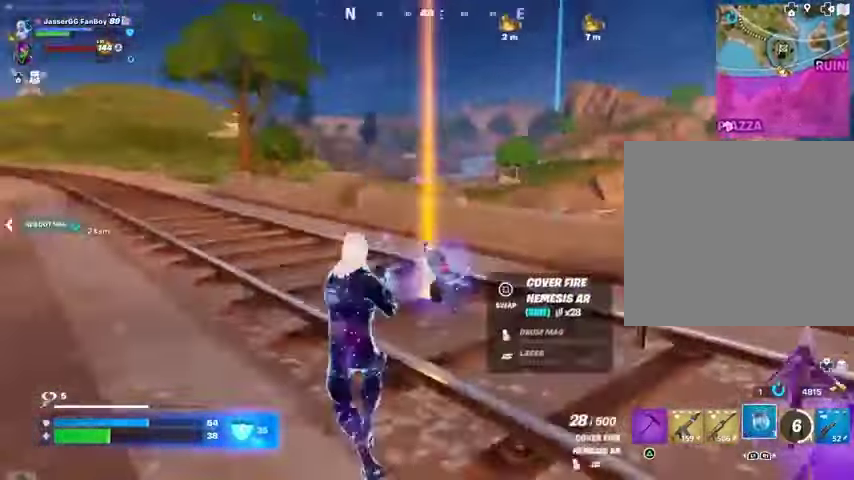
{"buttons": ["R2"], "left_stick": "up-left", "right_stick": "center", "events": [[67, "CROSS", "down"], [133, "left_stick", "right"], [167, "CROSS", "up"], [300, "left_stick", "up"], [333, "right_stick", "center"], [433, "left_stick", "up-left"], [500, "R2", "down"]]}
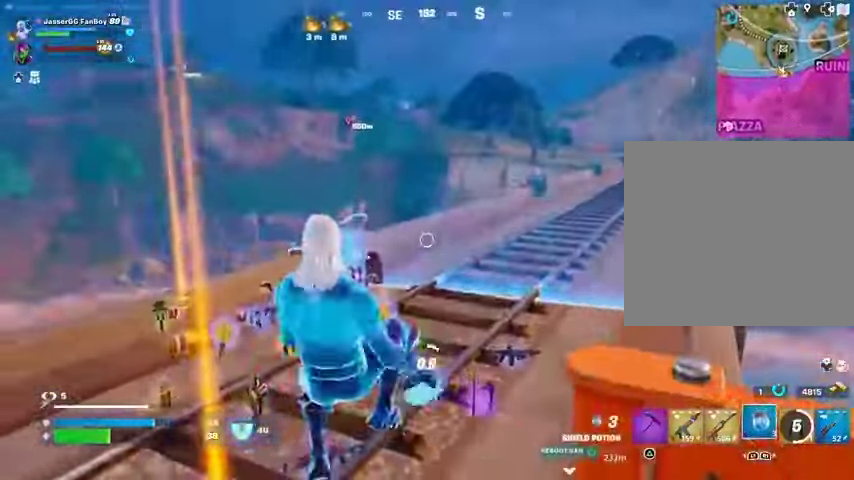
{"buttons": [], "left_stick": "up-left", "right_stick": "center", "events": [[100, "R2", "up"]]}
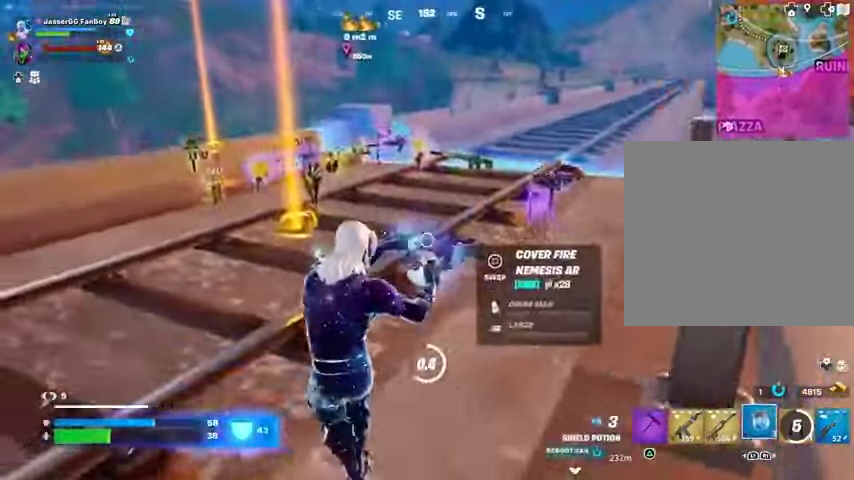
{"buttons": [], "left_stick": "down", "right_stick": "center", "events": [[33, "CROSS", "down"], [67, "left_stick", "right"], [100, "CROSS", "up"], [300, "left_stick", "down-right"], [400, "left_stick", "down"]]}
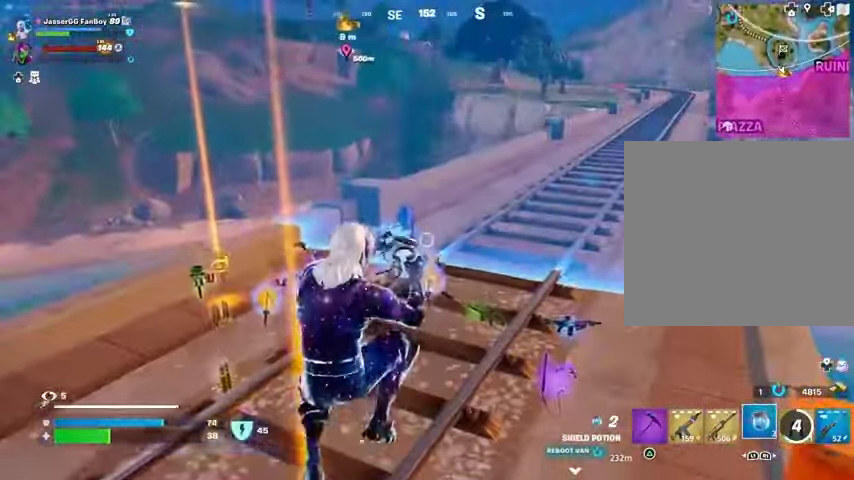
{"buttons": [], "left_stick": "up", "right_stick": "center", "events": [[367, "left_stick", "left"], [467, "left_stick", "up"]]}
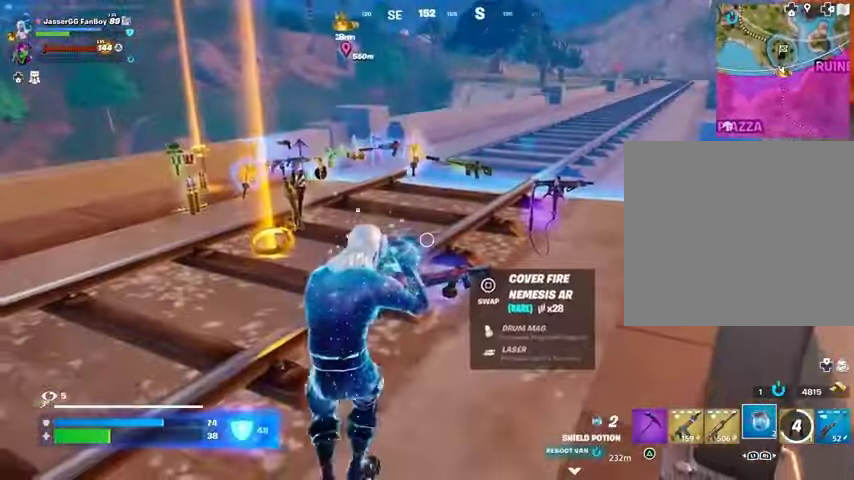
{"buttons": [], "left_stick": "left", "right_stick": "center", "events": [[67, "left_stick", "up-right"], [233, "left_stick", "down-right"], [333, "left_stick", "left"]]}
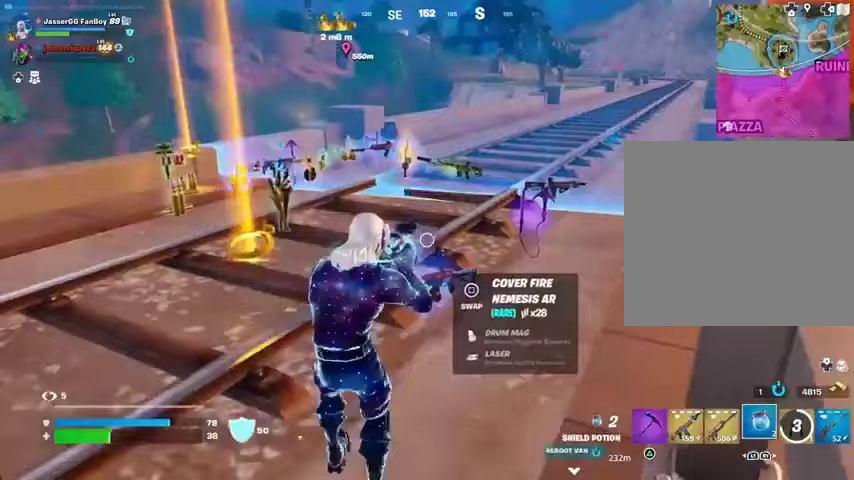
{"buttons": [], "left_stick": "up", "right_stick": "center", "events": [[300, "left_stick", "up"]]}
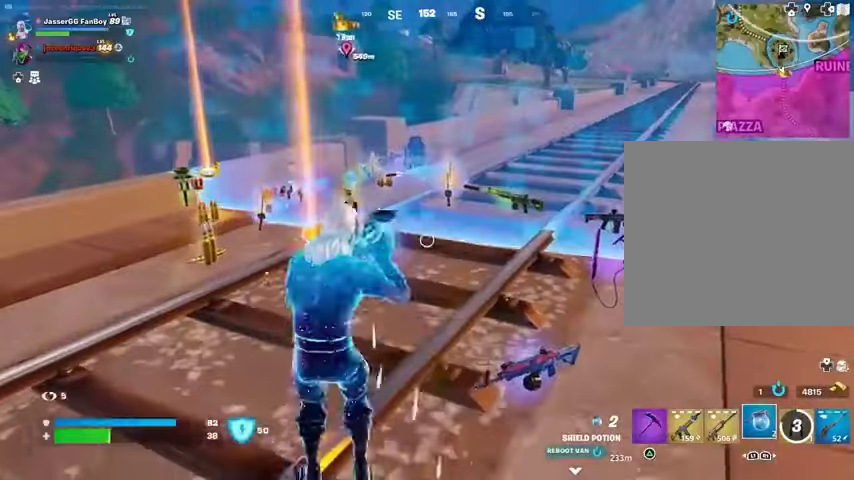
{"buttons": [], "left_stick": "up-right", "right_stick": "center", "events": [[467, "left_stick", "up-right"]]}
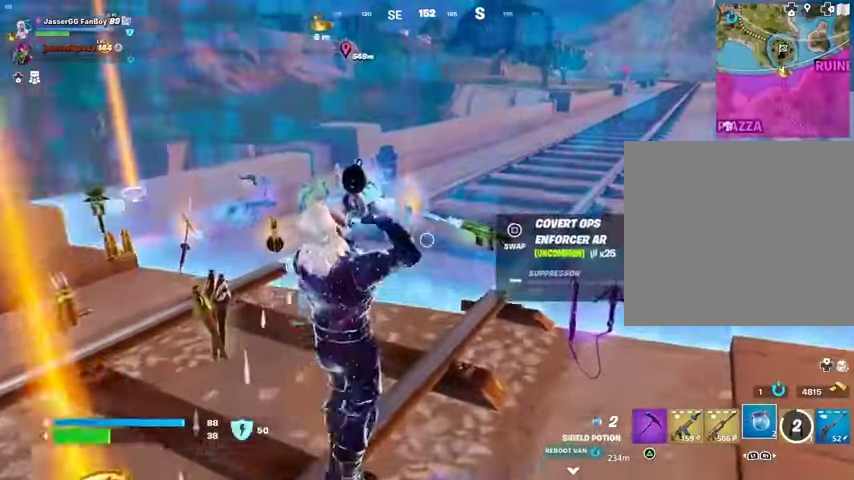
{"buttons": [], "left_stick": "center", "right_stick": "center", "events": [[67, "left_stick", "down-right"], [267, "right_stick", "right"], [333, "left_stick", "center"], [400, "right_stick", "center"]]}
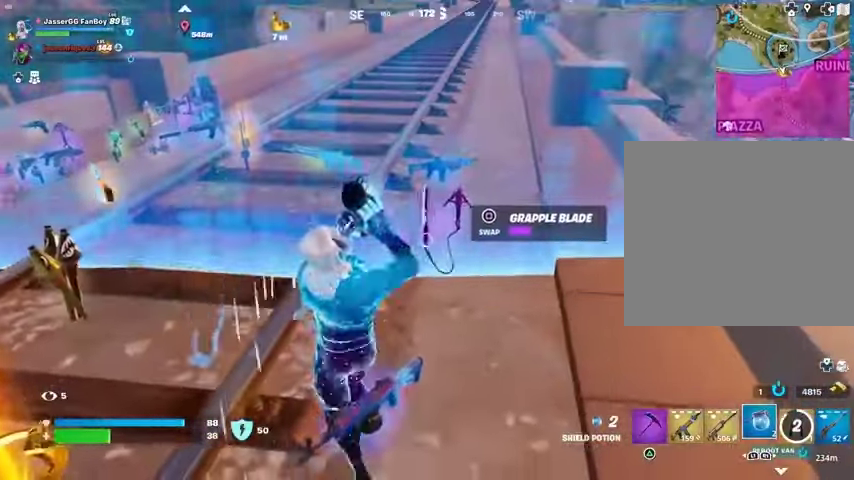
{"buttons": [], "left_stick": "center", "right_stick": "center", "events": [[67, "left_stick", "up"], [200, "left_stick", "down-right"], [300, "left_stick", "up"], [433, "left_stick", "down"], [500, "left_stick", "center"]]}
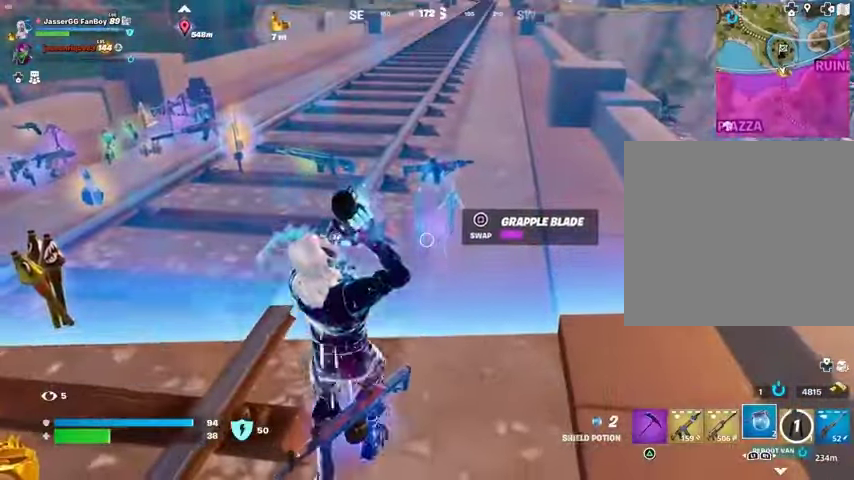
{"buttons": [], "left_stick": "down-left", "right_stick": "center", "events": [[33, "left_stick", "up"], [133, "left_stick", "down-right"], [233, "left_stick", "up"], [333, "left_stick", "down-right"], [433, "left_stick", "center"], [467, "SQUARE", "down"], [500, "SQUARE", "up"], [500, "left_stick", "down-left"]]}
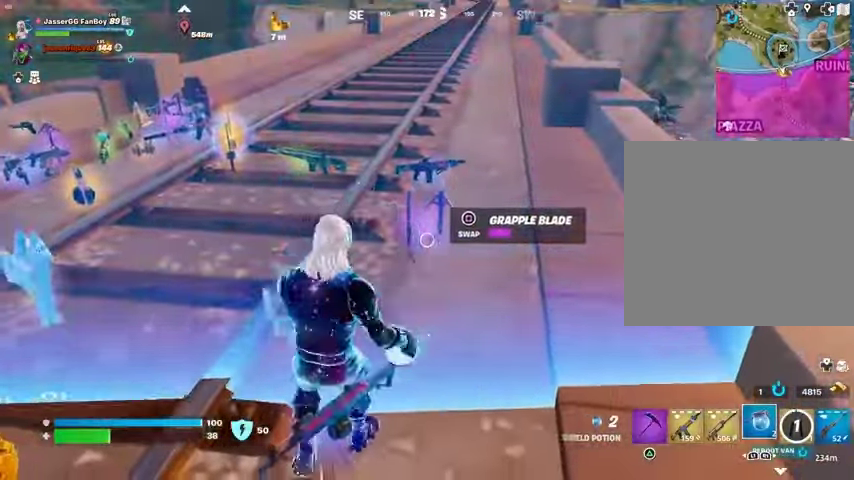
{"buttons": [], "left_stick": "up-left", "right_stick": "left", "events": [[167, "right_stick", "left"], [333, "left_stick", "up-left"], [367, "L3", "down"], [467, "L3", "up"]]}
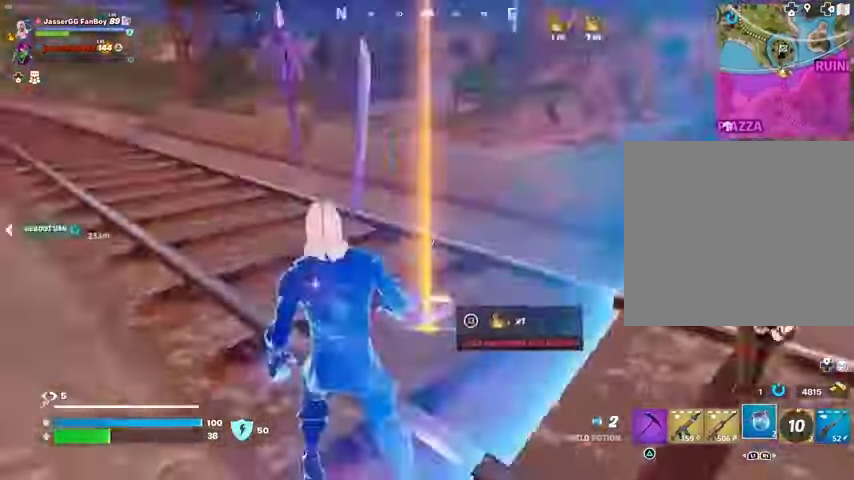
{"buttons": [], "left_stick": "up", "right_stick": "center", "events": [[33, "left_stick", "up"], [167, "right_stick", "center"], [300, "CROSS", "down"], [333, "CROSS", "up"]]}
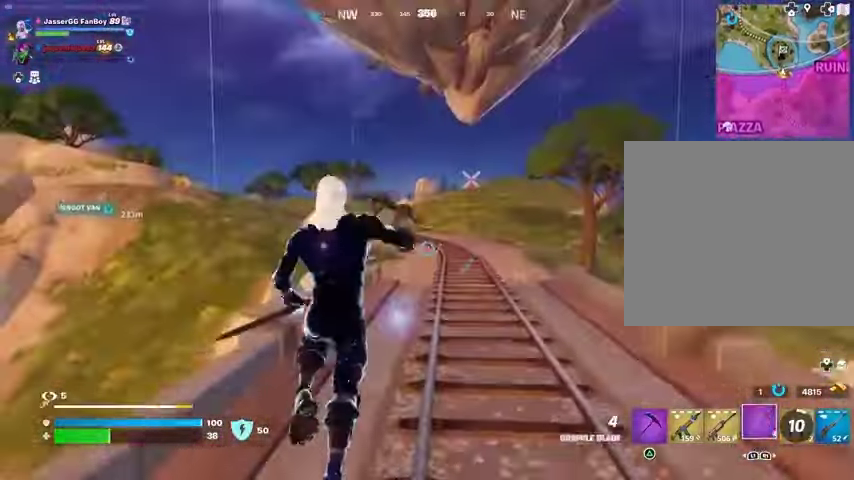
{"buttons": [], "left_stick": "up", "right_stick": "center", "events": [[133, "L2", "down"], [233, "L2", "up"]]}
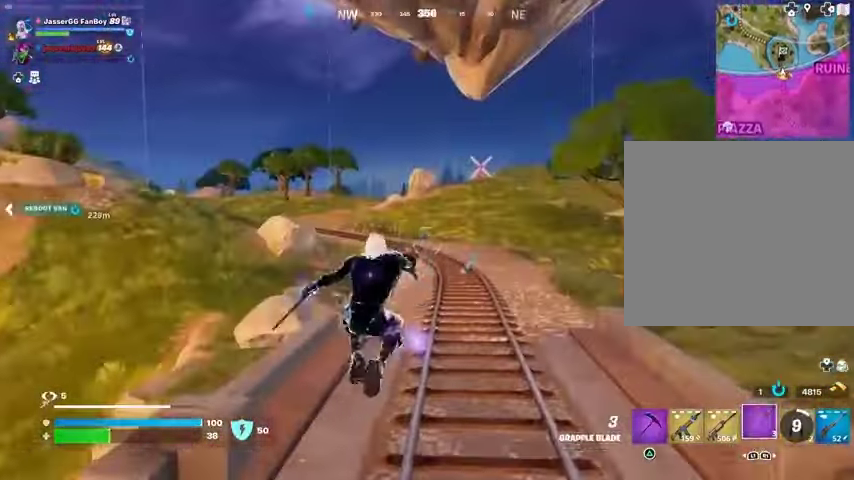
{"buttons": [], "left_stick": "up-right", "right_stick": "center", "events": [[67, "left_stick", "up-right"], [100, "right_stick", "left"], [300, "right_stick", "center"]]}
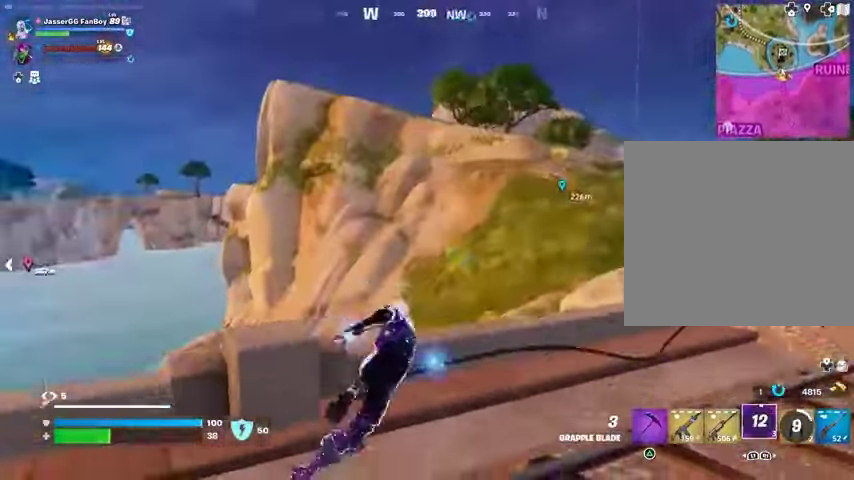
{"buttons": [], "left_stick": "up-right", "right_stick": "center", "events": [[133, "right_stick", "up-right"], [200, "right_stick", "center"]]}
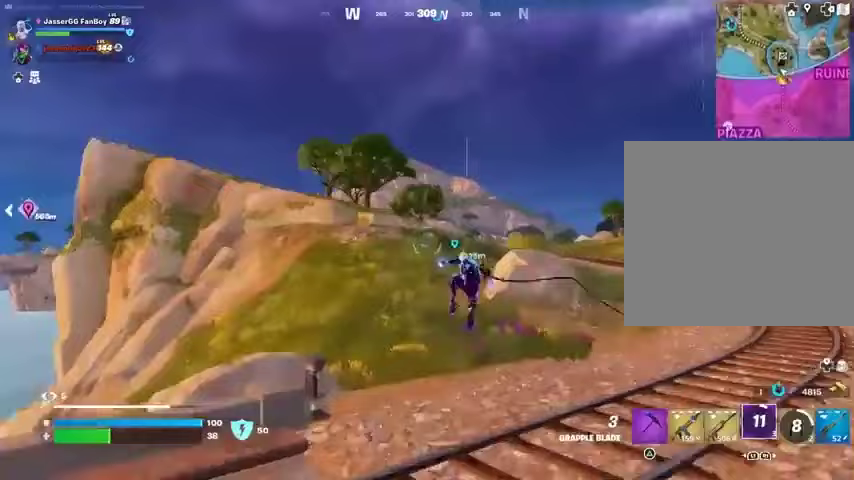
{"buttons": [], "left_stick": "up-right", "right_stick": "center", "events": [[100, "L2", "down"], [167, "L2", "up"], [233, "L2", "down"], [367, "L2", "up"]]}
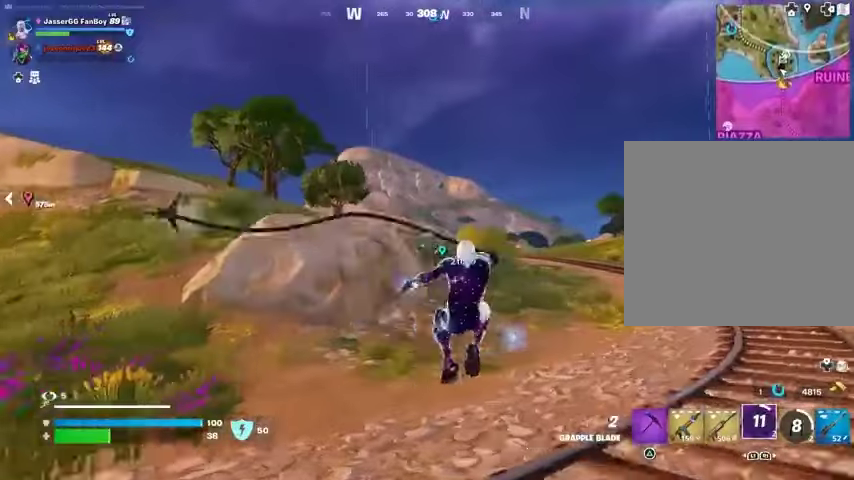
{"buttons": [], "left_stick": "up-right", "right_stick": "center", "events": []}
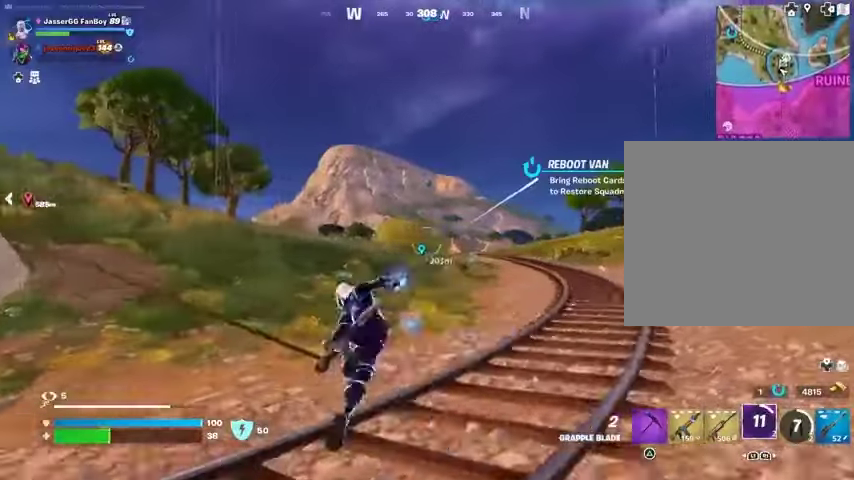
{"buttons": [], "left_stick": "up-right", "right_stick": "center", "events": []}
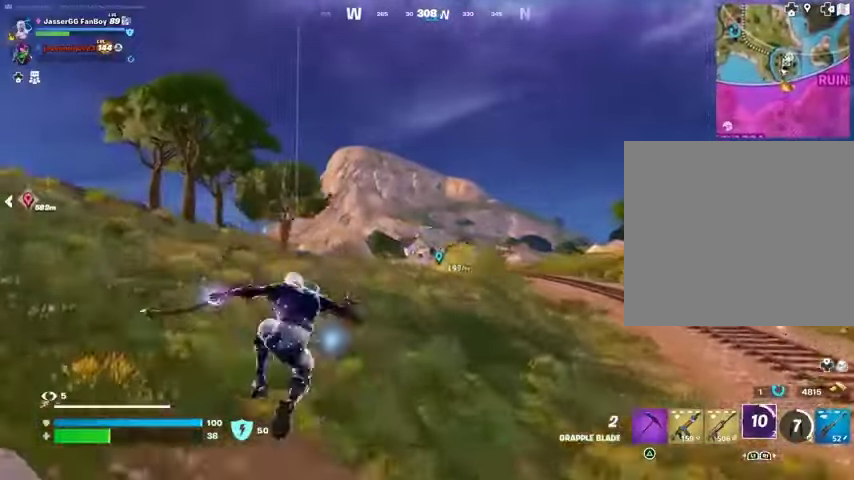
{"buttons": ["CROSS"], "left_stick": "up", "right_stick": "center", "events": [[67, "left_stick", "up"], [333, "CROSS", "down"], [433, "CROSS", "up"], [500, "CROSS", "down"]]}
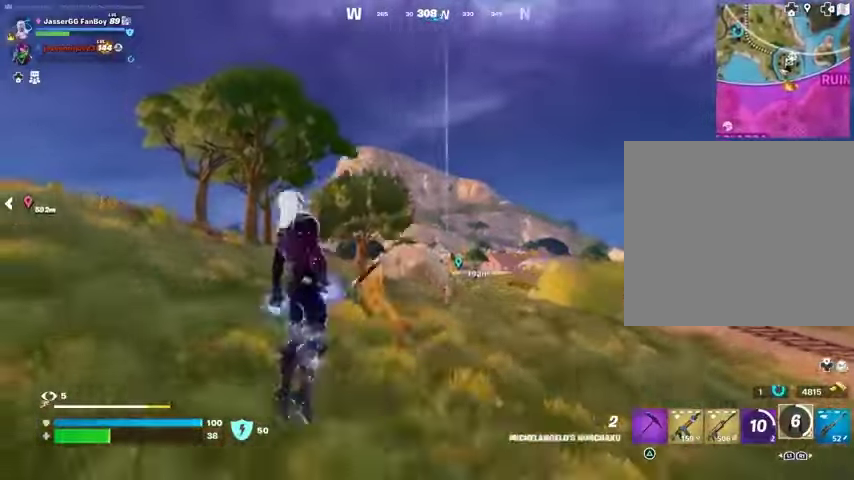
{"buttons": [], "left_stick": "up", "right_stick": "up-right", "events": [[67, "CROSS", "up"], [267, "L2", "down"], [300, "right_stick", "up-left"], [367, "L2", "up"], [367, "right_stick", "center"], [500, "right_stick", "up-right"]]}
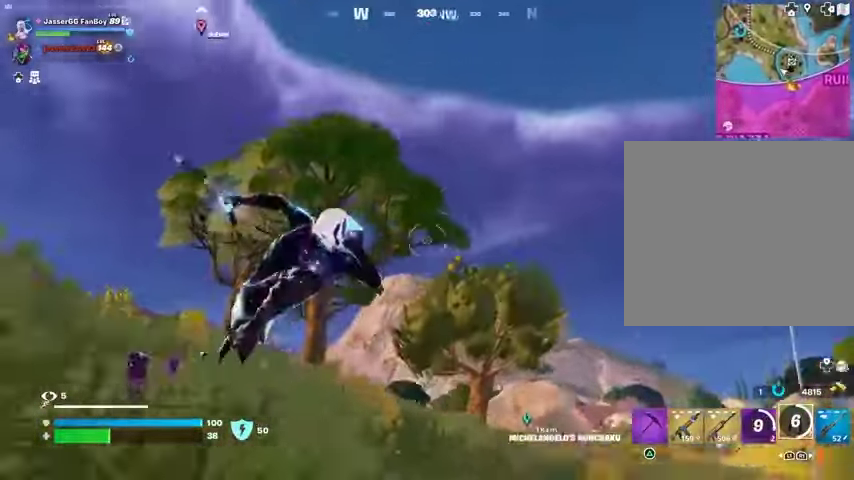
{"buttons": [], "left_stick": "up", "right_stick": "down", "events": [[233, "right_stick", "down"]]}
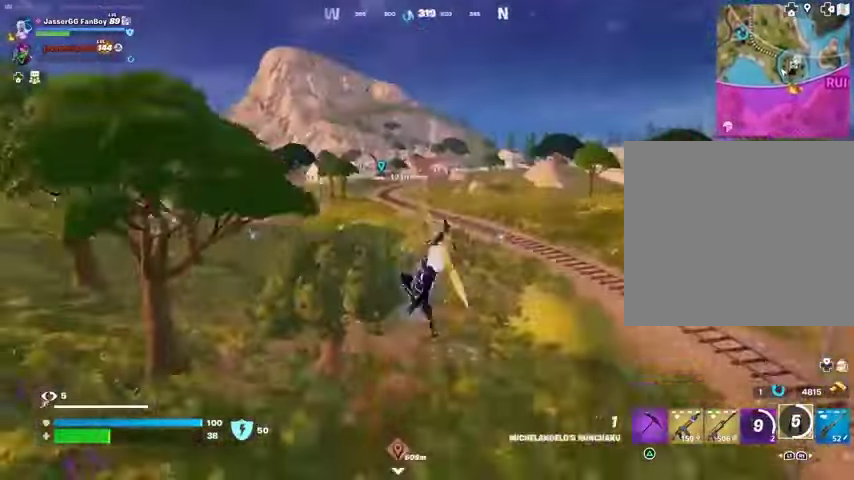
{"buttons": [], "left_stick": "up", "right_stick": "center", "events": [[33, "right_stick", "center"]]}